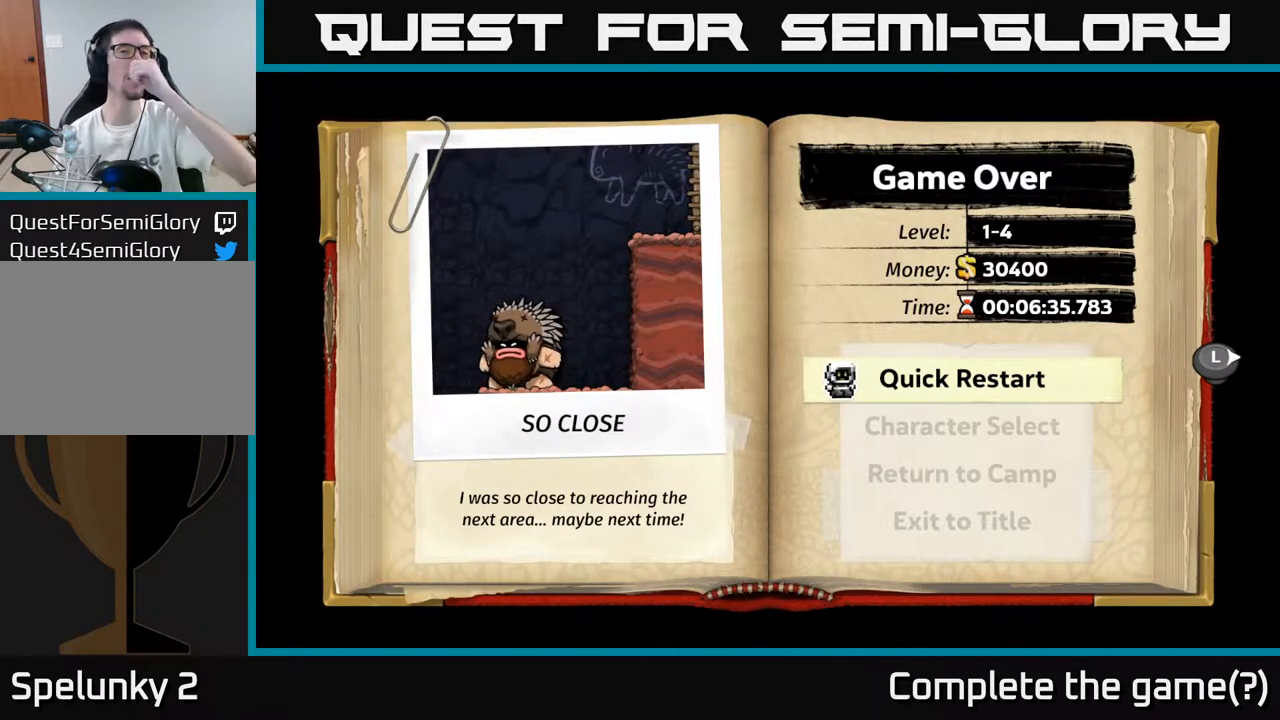
Gameplay with a controller (Xbox layout); each line is a JSON object with the inputs held at the frame after it. "events" lists button and stick changes between this image and that frame as [ms after this image, input, new state], when the widget could be followed in between.
{"buttons": [], "left_stick": "center", "right_stick": "center", "events": [[167, "A", "down"], [300, "A", "up"]]}
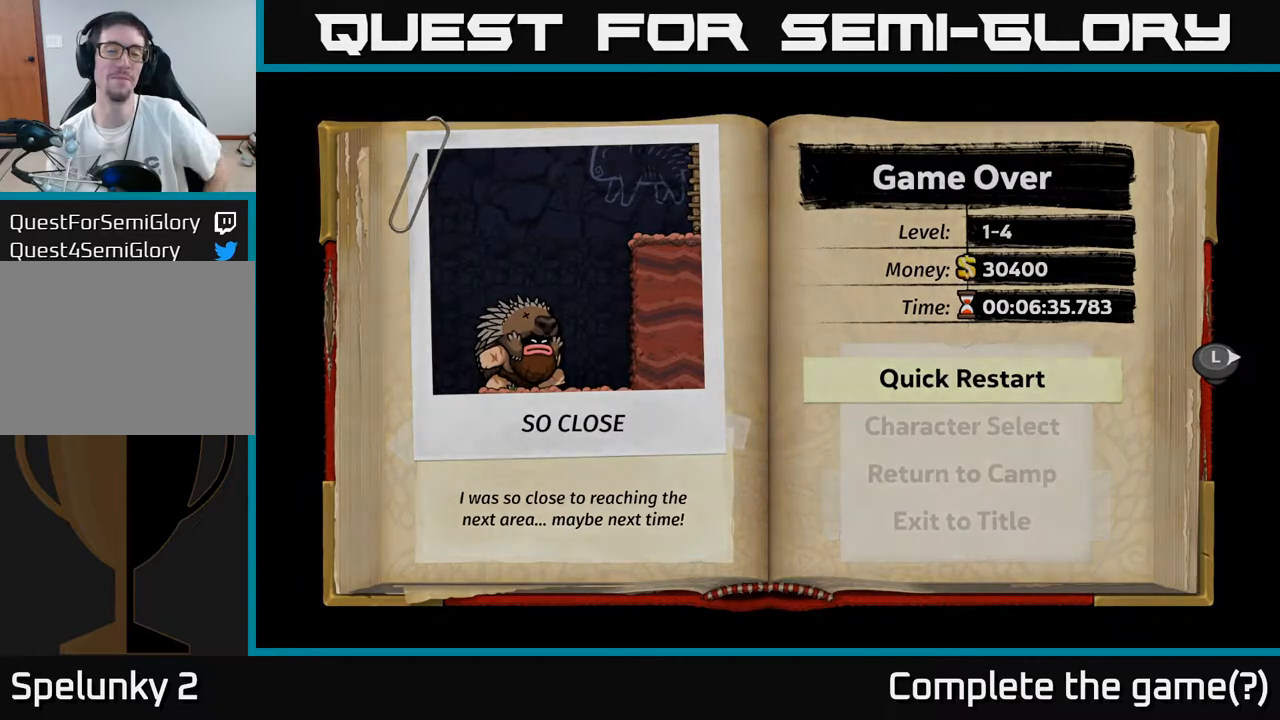
{"buttons": [], "left_stick": "center", "right_stick": "center", "events": []}
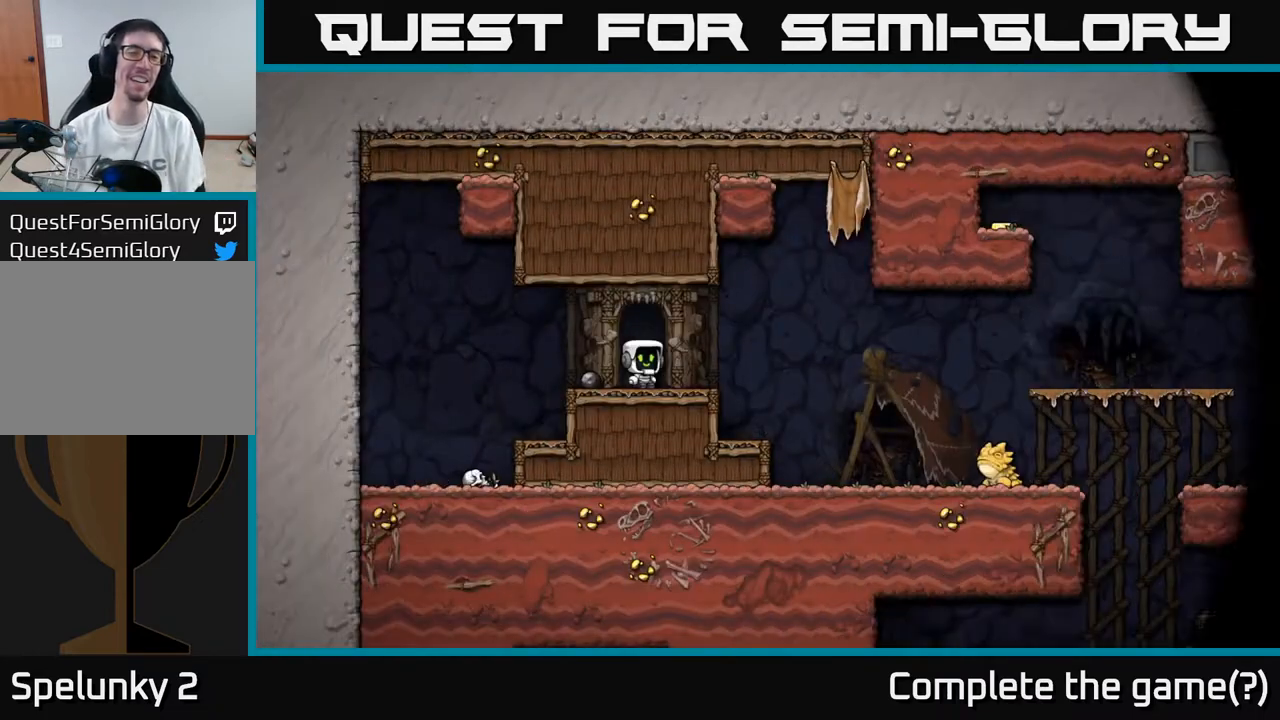
{"buttons": ["DPAD_LEFT"], "left_stick": "center", "right_stick": "center", "events": [[467, "DPAD_LEFT", "down"]]}
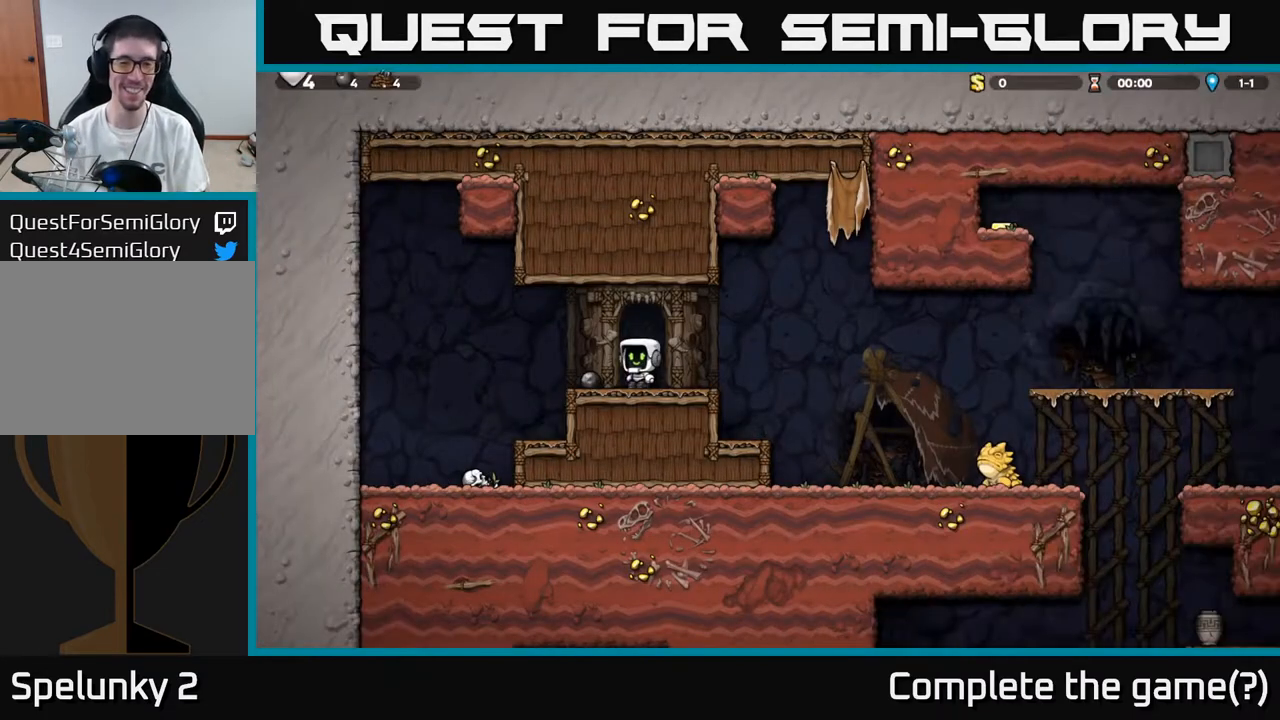
{"buttons": [], "left_stick": "center", "right_stick": "center", "events": [[133, "DPAD_DOWN", "down"], [133, "DPAD_LEFT", "up"], [167, "DPAD_RIGHT", "down"], [183, "X", "down"], [300, "X", "up"], [350, "DPAD_DOWN", "up"], [483, "DPAD_RIGHT", "up"]]}
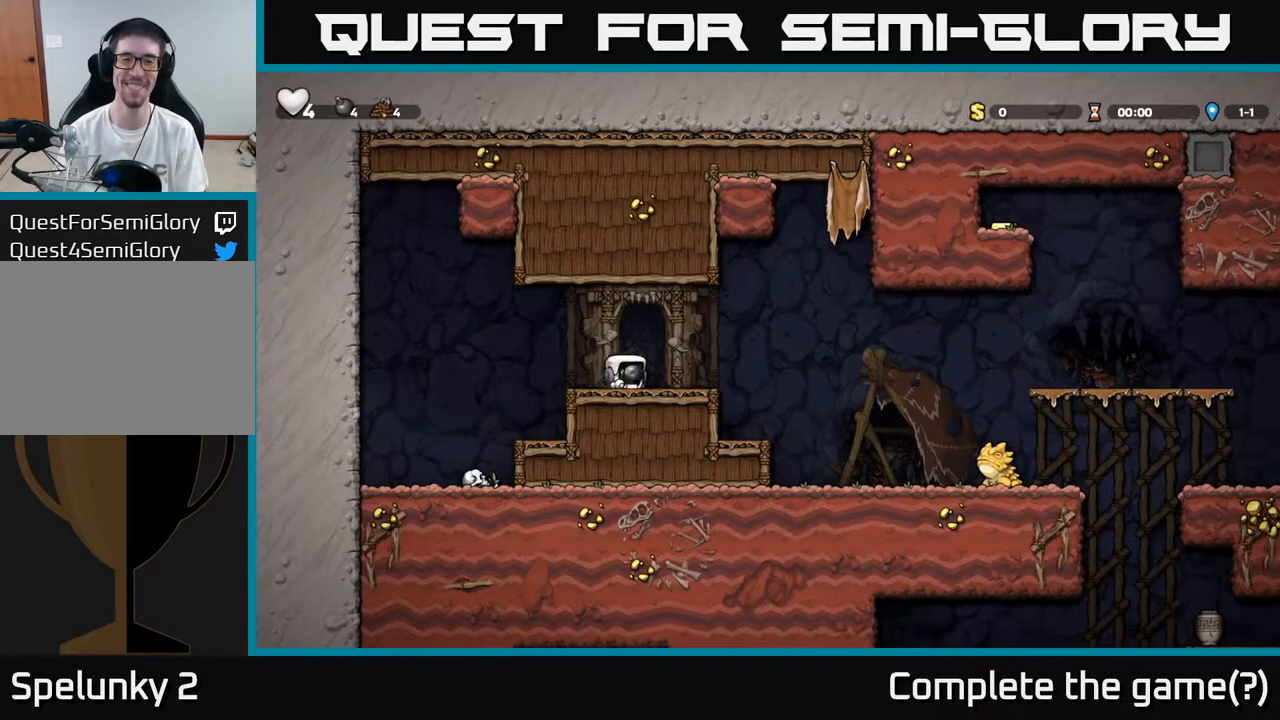
{"buttons": [], "left_stick": "center", "right_stick": "center", "events": [[133, "DPAD_RIGHT", "down"], [183, "A", "down"], [233, "DPAD_DOWN", "down"], [233, "DPAD_RIGHT", "up"], [283, "A", "up"], [367, "X", "down"], [450, "X", "up"], [483, "DPAD_DOWN", "up"]]}
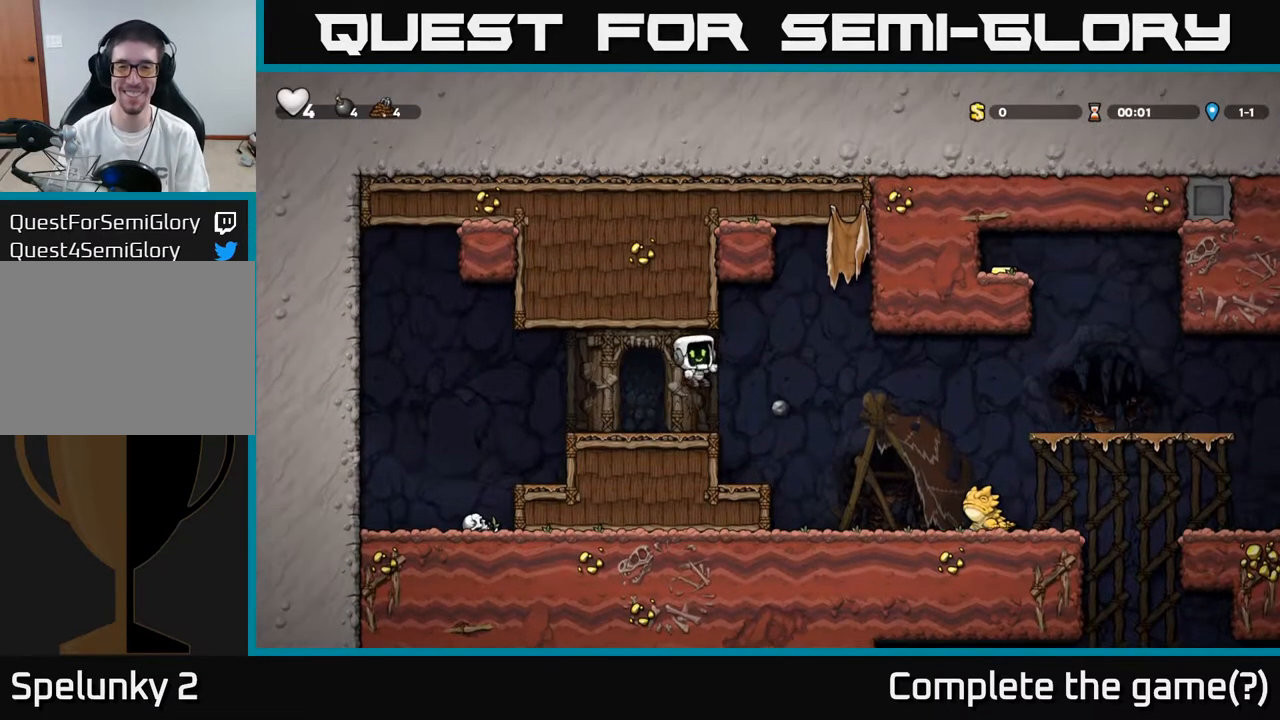
{"buttons": ["DPAD_RIGHT"], "left_stick": "center", "right_stick": "center", "events": [[133, "DPAD_RIGHT", "down"], [233, "A", "down"], [333, "A", "up"]]}
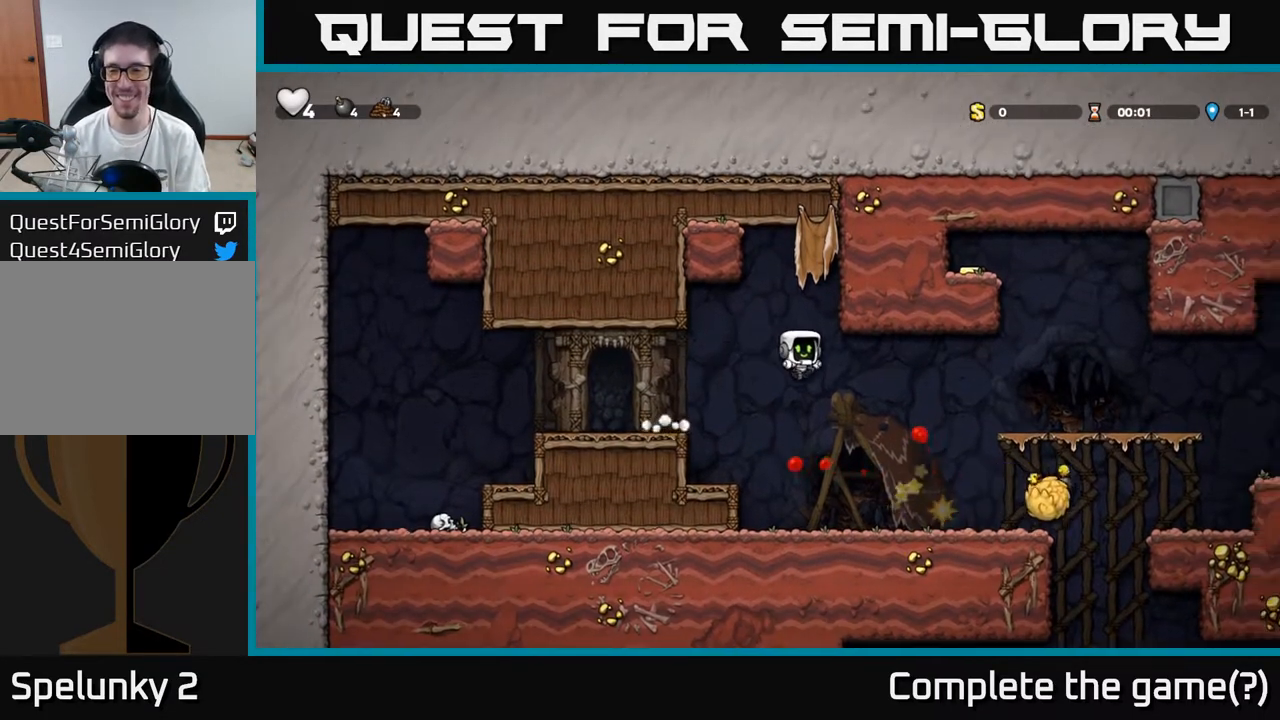
{"buttons": ["A", "DPAD_RIGHT"], "left_stick": "center", "right_stick": "center", "events": [[483, "A", "down"]]}
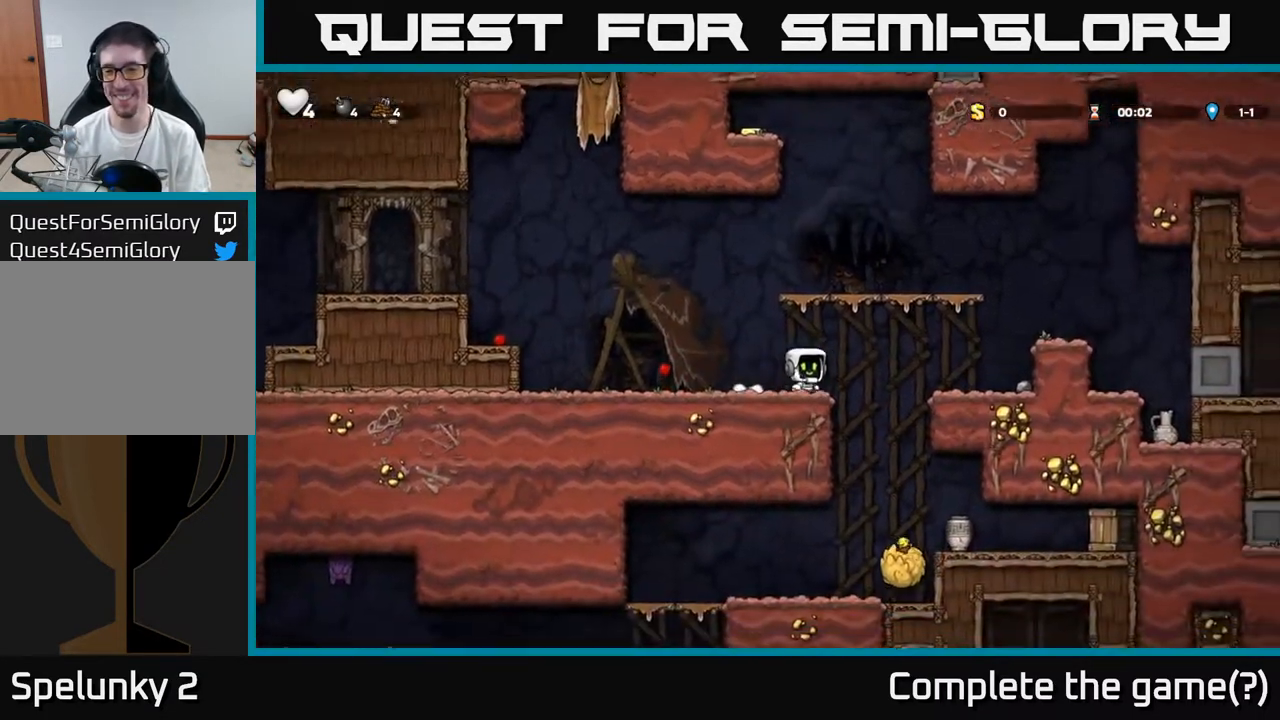
{"buttons": ["DPAD_RIGHT"], "left_stick": "center", "right_stick": "center", "events": [[167, "A", "up"]]}
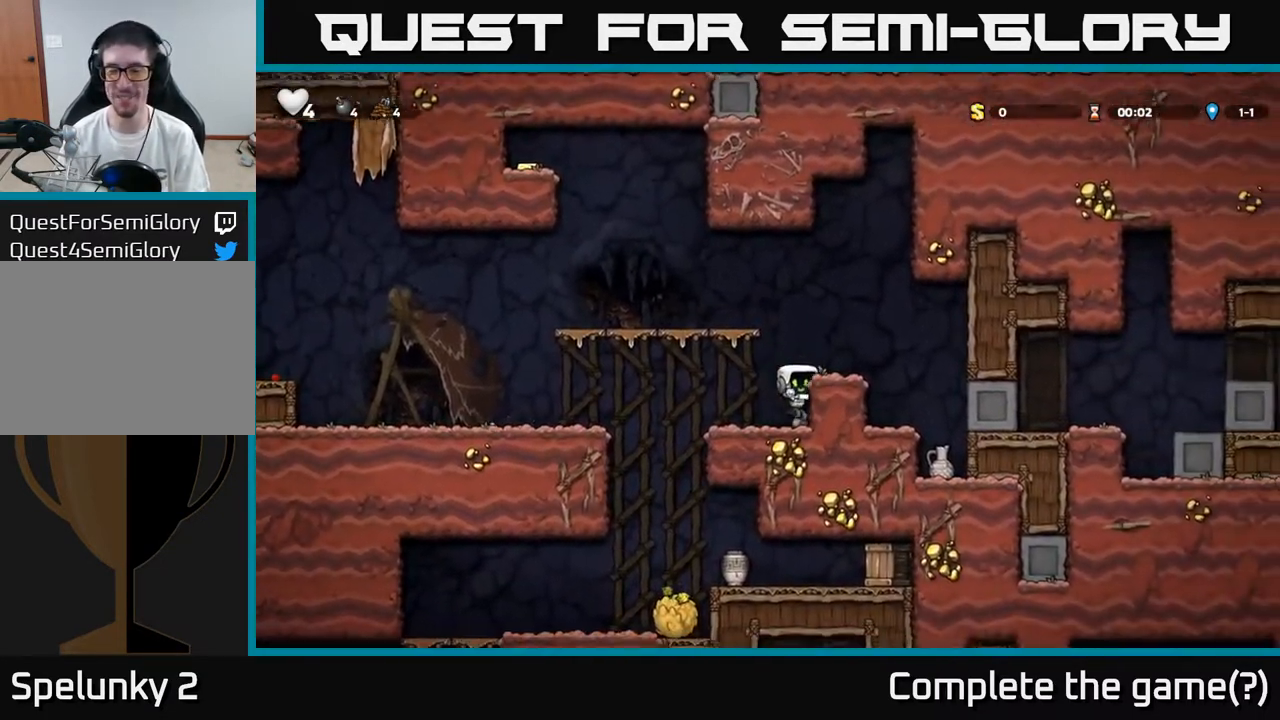
{"buttons": [], "left_stick": "center", "right_stick": "center", "events": [[33, "A", "down"], [150, "A", "up"], [500, "DPAD_RIGHT", "up"]]}
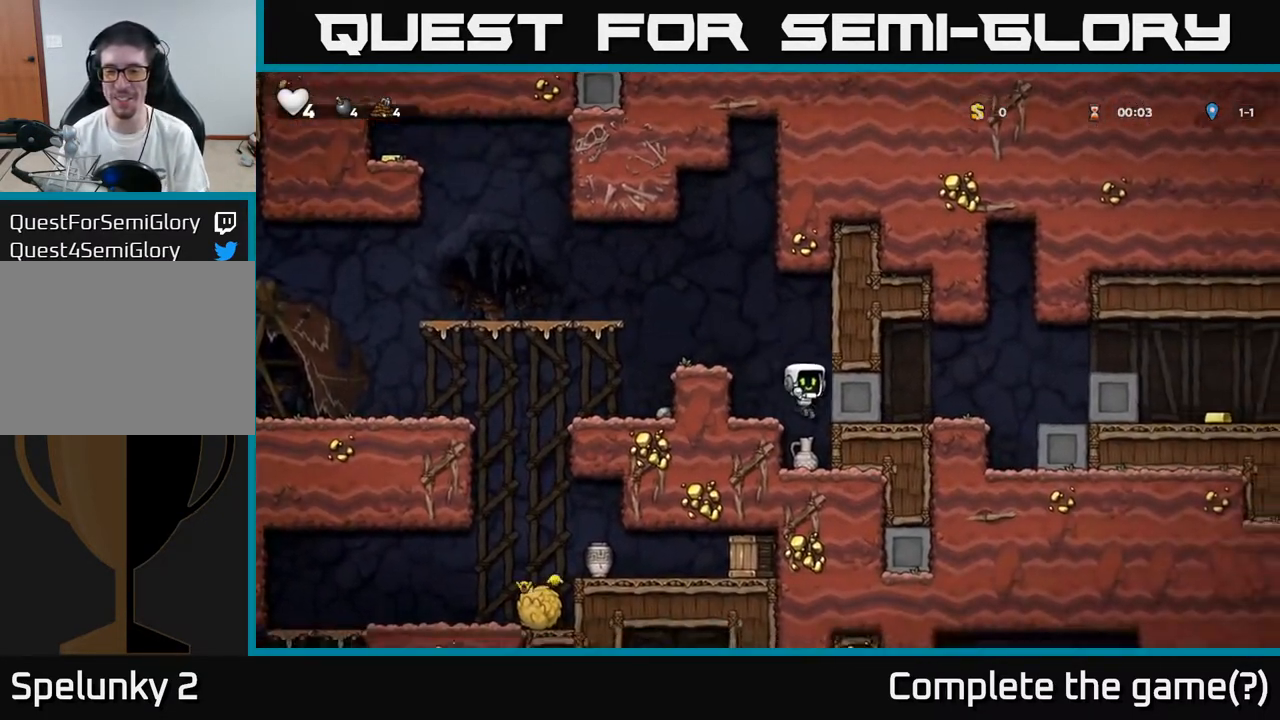
{"buttons": ["A", "DPAD_LEFT"], "left_stick": "center", "right_stick": "center", "events": [[150, "DPAD_DOWN", "down"], [233, "X", "down"], [333, "X", "up"], [350, "DPAD_DOWN", "up"], [383, "A", "down"], [383, "DPAD_LEFT", "down"]]}
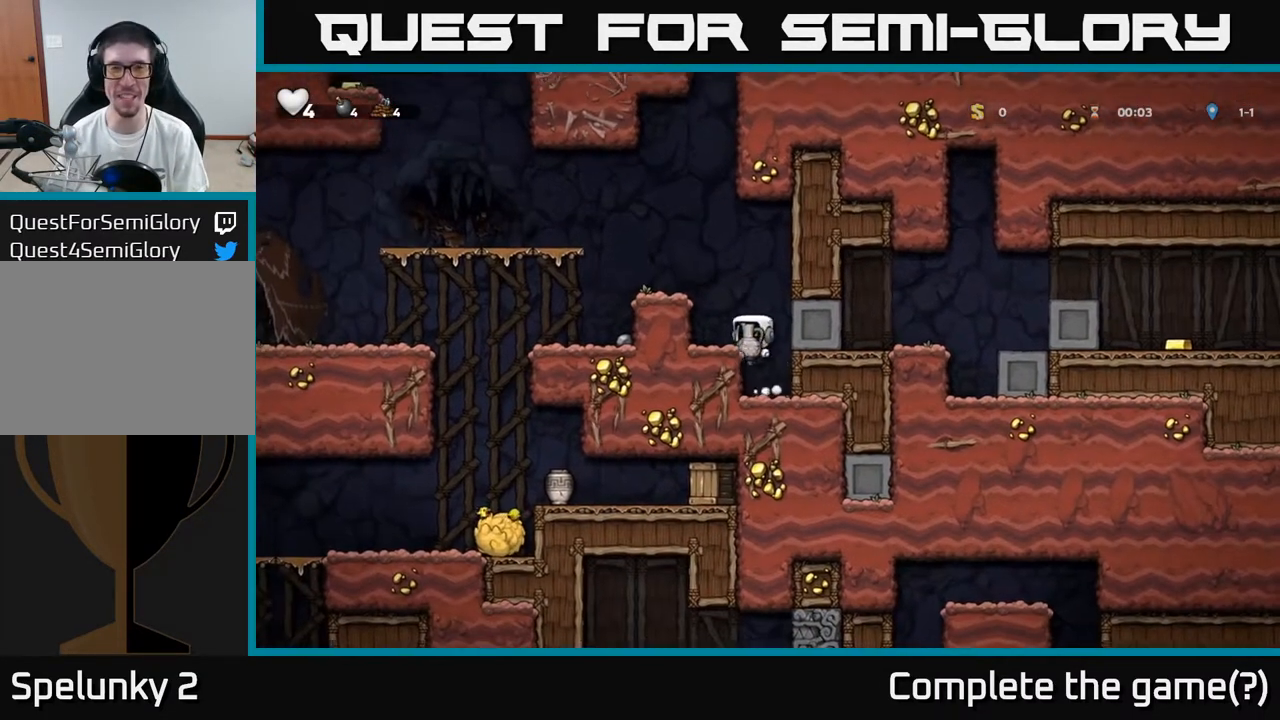
{"buttons": [], "left_stick": "center", "right_stick": "center", "events": [[33, "A", "up"], [83, "DPAD_LEFT", "up"], [233, "DPAD_LEFT", "down"], [283, "A", "down"], [400, "A", "up"], [433, "DPAD_LEFT", "up"]]}
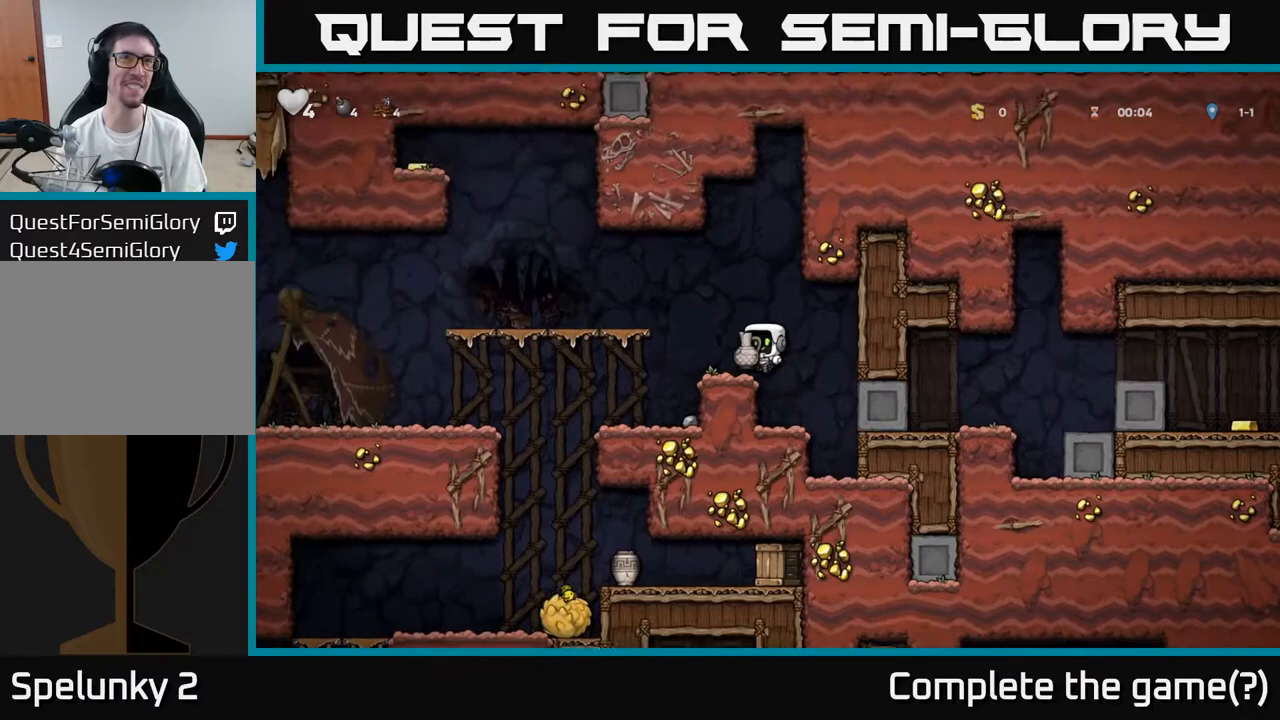
{"buttons": ["DPAD_LEFT"], "left_stick": "center", "right_stick": "center", "events": [[83, "X", "down"], [150, "X", "up"], [483, "DPAD_LEFT", "down"]]}
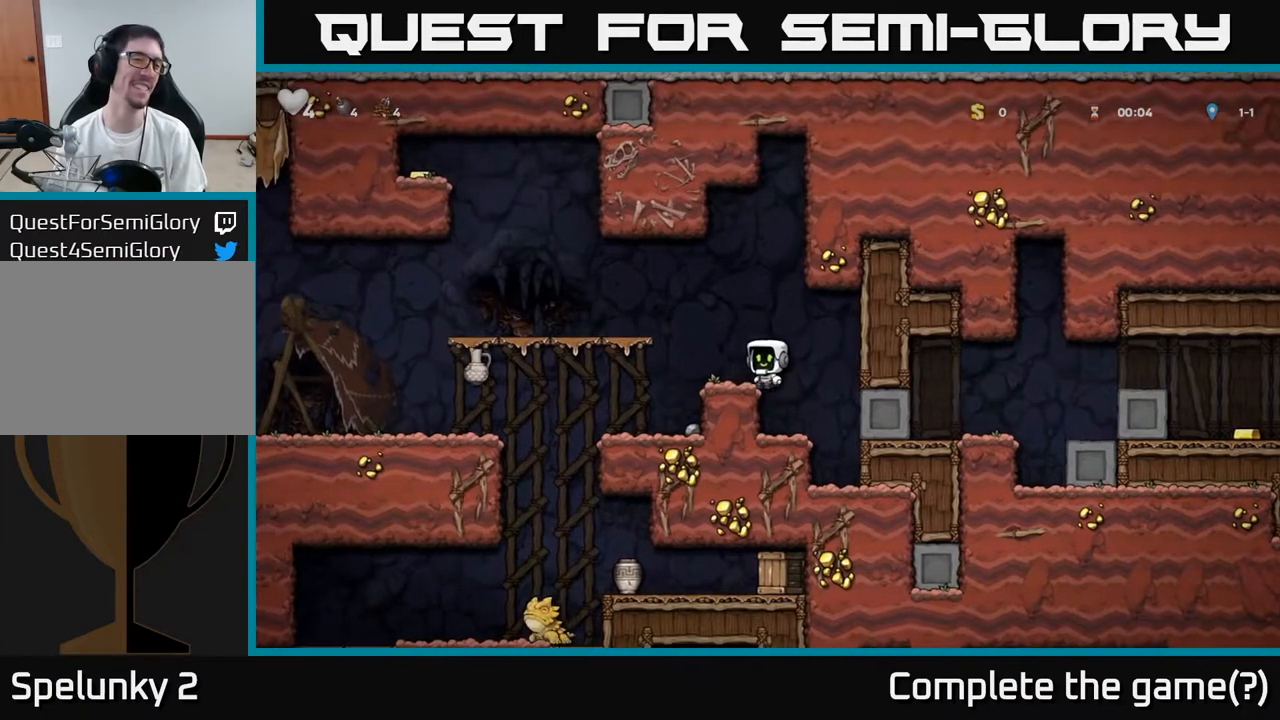
{"buttons": ["DPAD_LEFT"], "left_stick": "center", "right_stick": "center", "events": [[117, "A", "down"], [317, "A", "up"]]}
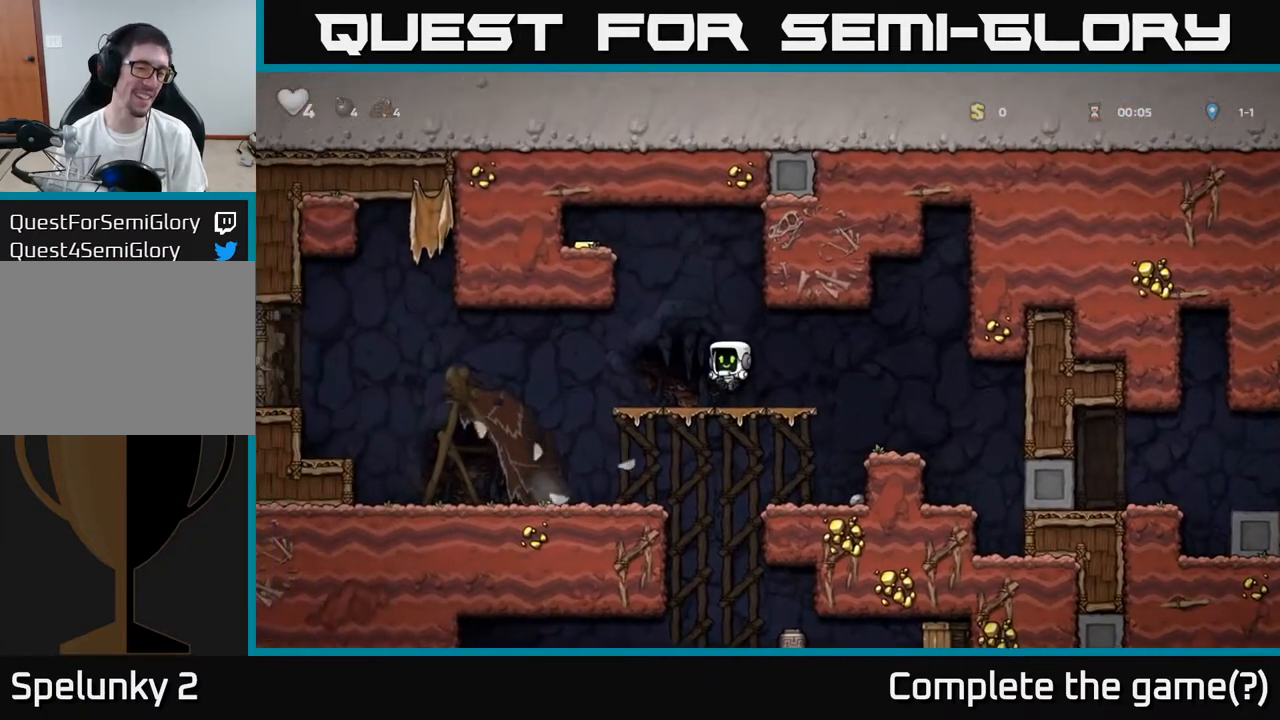
{"buttons": [], "left_stick": "center", "right_stick": "center", "events": [[117, "A", "down"], [183, "A", "up"], [450, "DPAD_LEFT", "up"]]}
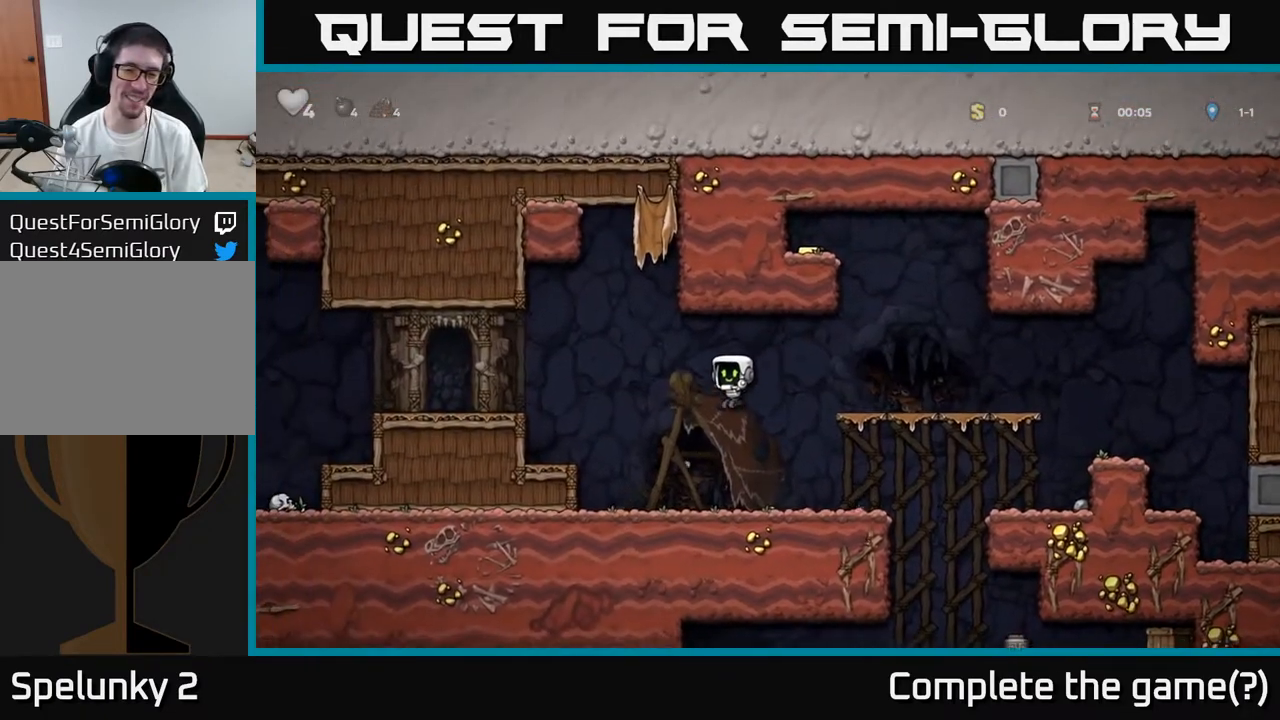
{"buttons": ["DPAD_RIGHT"], "left_stick": "center", "right_stick": "center", "events": [[67, "DPAD_RIGHT", "down"]]}
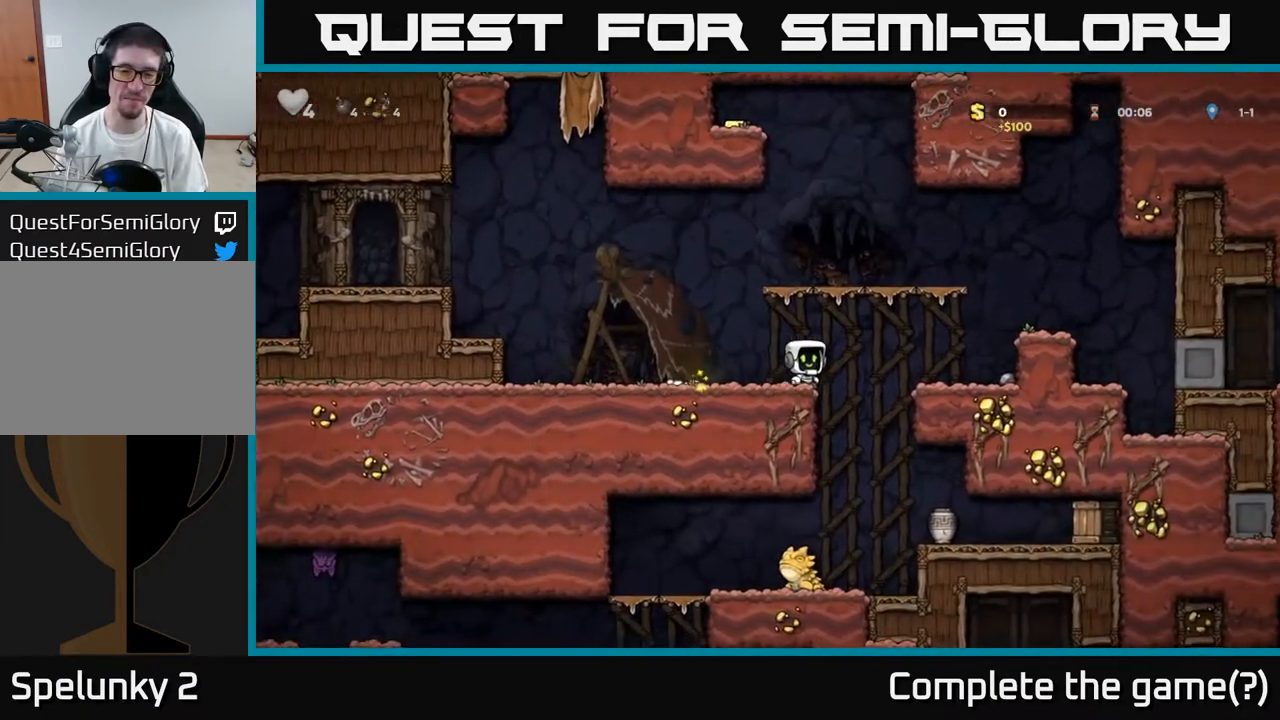
{"buttons": ["DPAD_RIGHT"], "left_stick": "center", "right_stick": "center", "events": [[233, "DPAD_DOWN", "down"], [250, "DPAD_RIGHT", "up"], [300, "A", "down"], [400, "DPAD_DOWN", "up"], [433, "A", "up"], [450, "DPAD_RIGHT", "down"]]}
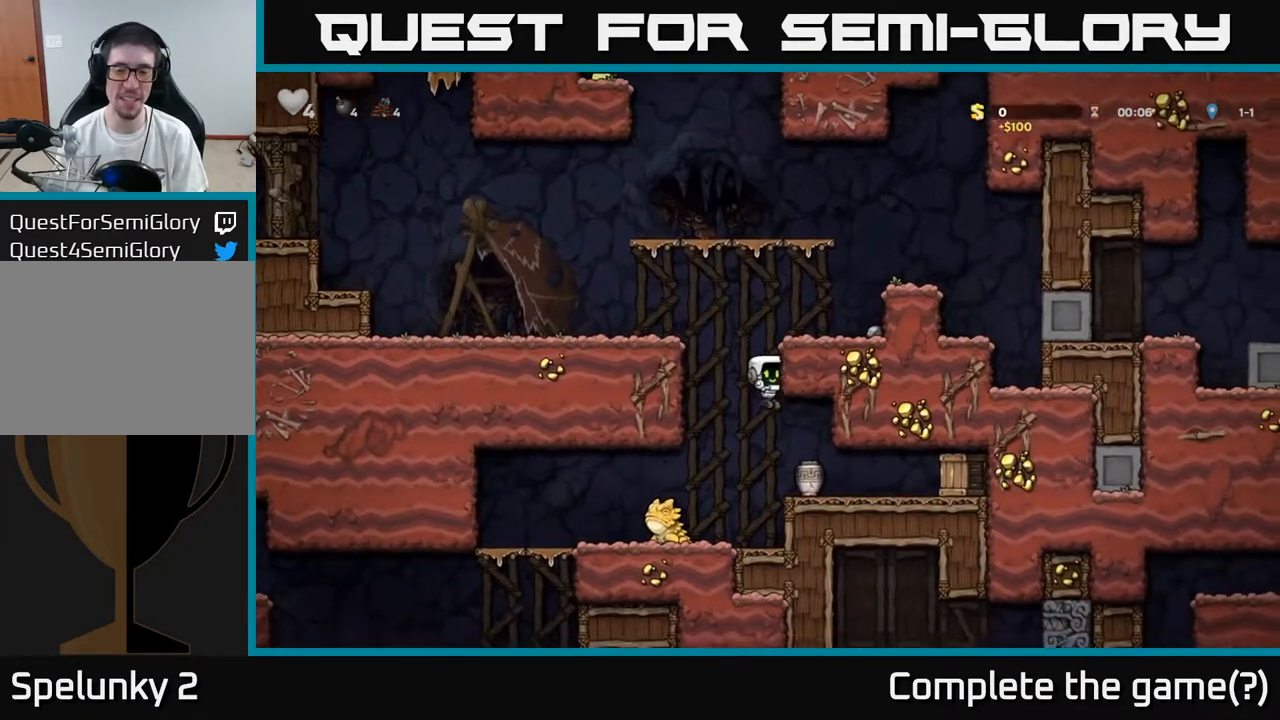
{"buttons": ["X", "DPAD_LEFT"], "left_stick": "center", "right_stick": "center", "events": [[150, "DPAD_RIGHT", "up"], [350, "DPAD_DOWN", "down"], [450, "X", "down"], [500, "DPAD_DOWN", "up"], [500, "DPAD_LEFT", "down"]]}
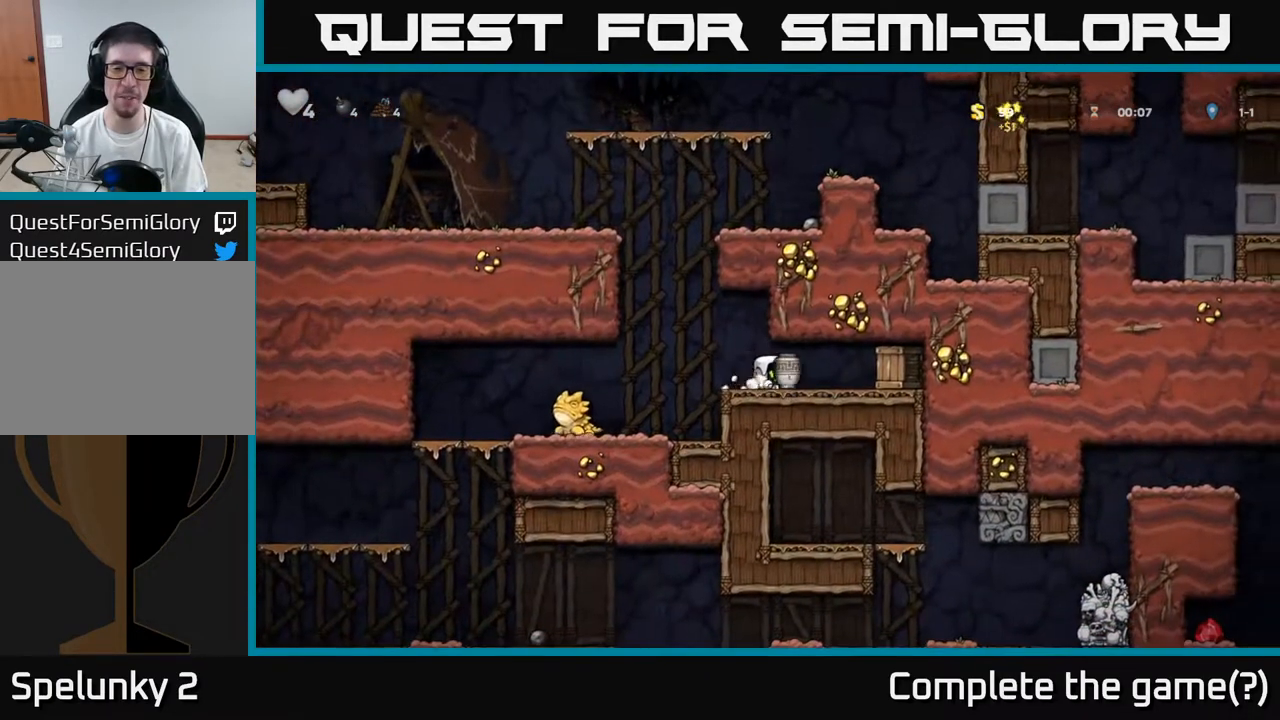
{"buttons": ["A"], "left_stick": "center", "right_stick": "center", "events": [[33, "X", "up"], [67, "DPAD_DOWN", "down"], [83, "DPAD_LEFT", "up"], [350, "DPAD_DOWN", "up"], [417, "A", "down"]]}
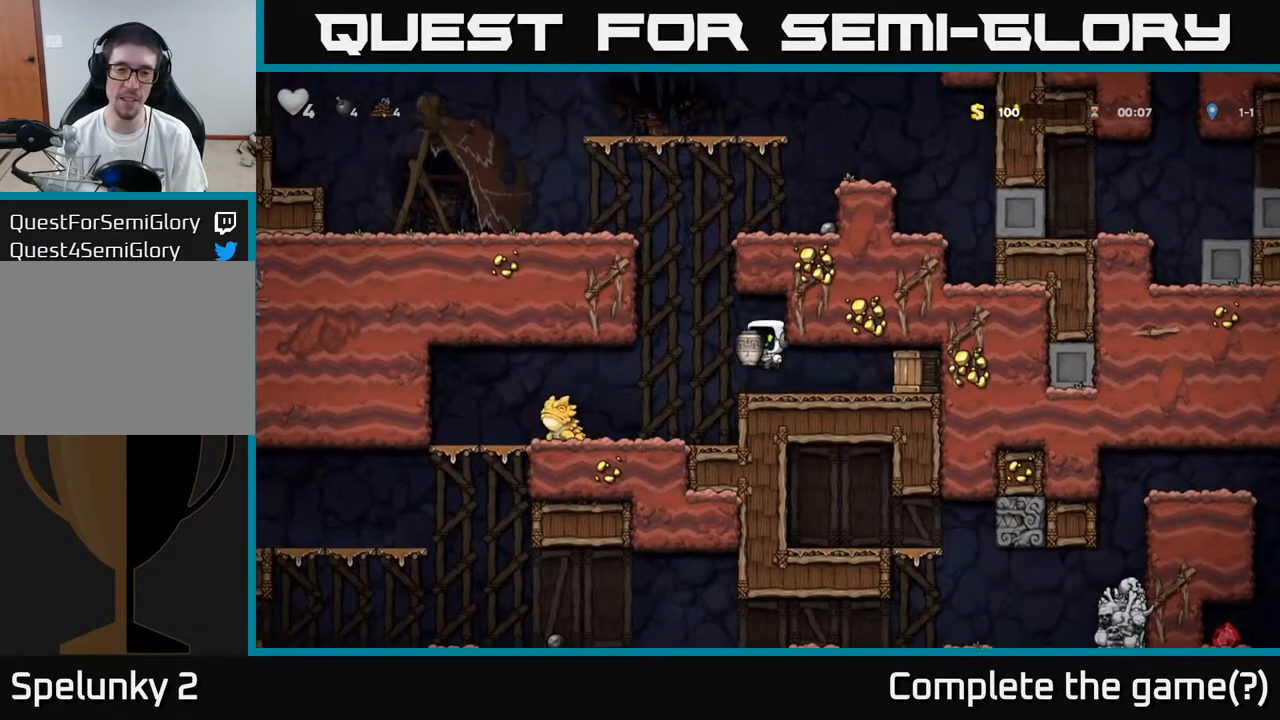
{"buttons": [], "left_stick": "center", "right_stick": "center", "events": [[17, "A", "up"], [17, "DPAD_DOWN", "down"], [100, "X", "down"], [217, "X", "up"], [250, "DPAD_DOWN", "up"]]}
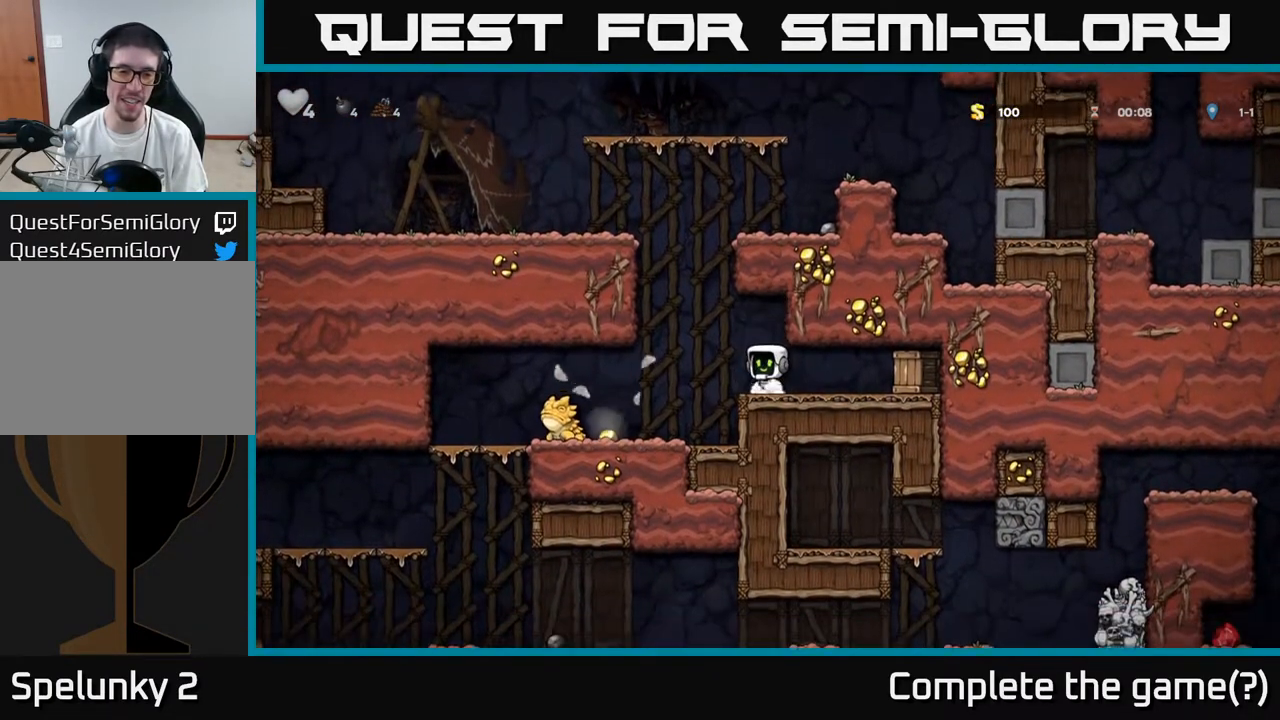
{"buttons": [], "left_stick": "center", "right_stick": "center", "events": [[100, "DPAD_RIGHT", "down"], [417, "DPAD_RIGHT", "up"]]}
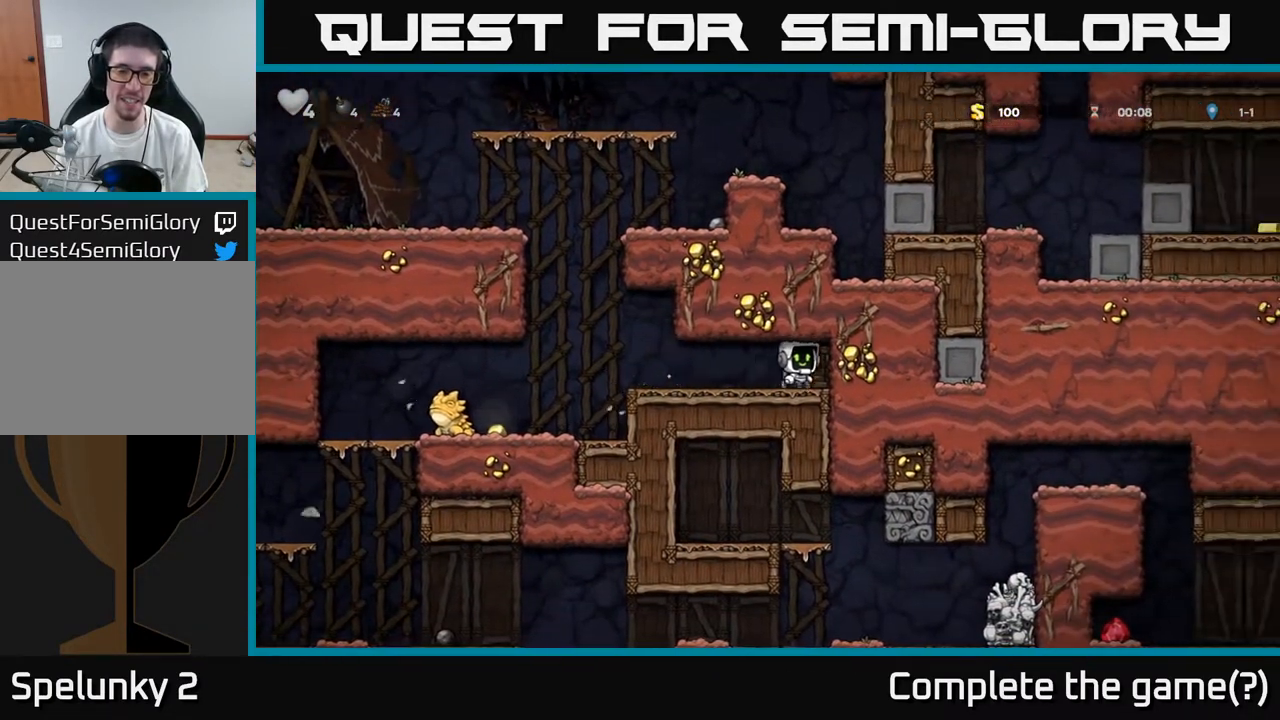
{"buttons": [], "left_stick": "center", "right_stick": "center", "events": [[67, "DPAD_LEFT", "down"], [267, "DPAD_LEFT", "up"], [300, "DPAD_RIGHT", "down"], [383, "X", "down"], [433, "DPAD_RIGHT", "up"], [433, "X", "up"]]}
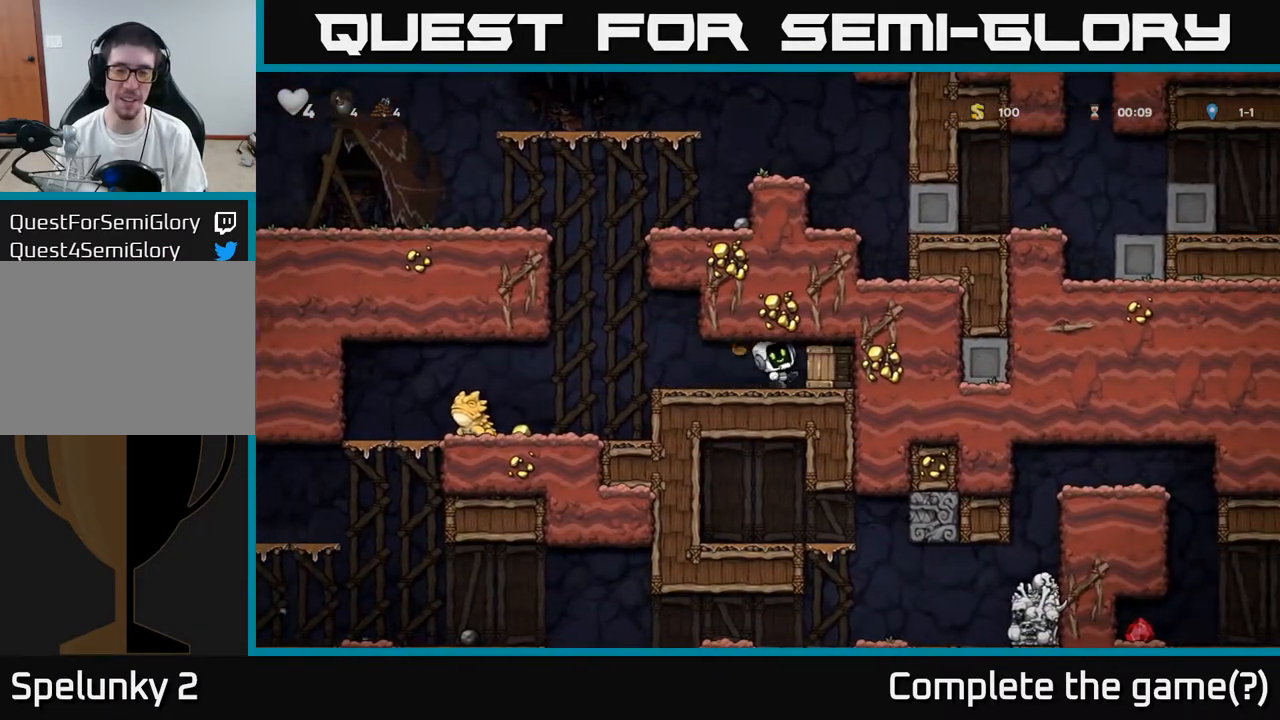
{"buttons": [], "left_stick": "center", "right_stick": "center", "events": [[233, "DPAD_RIGHT", "down"], [500, "DPAD_RIGHT", "up"]]}
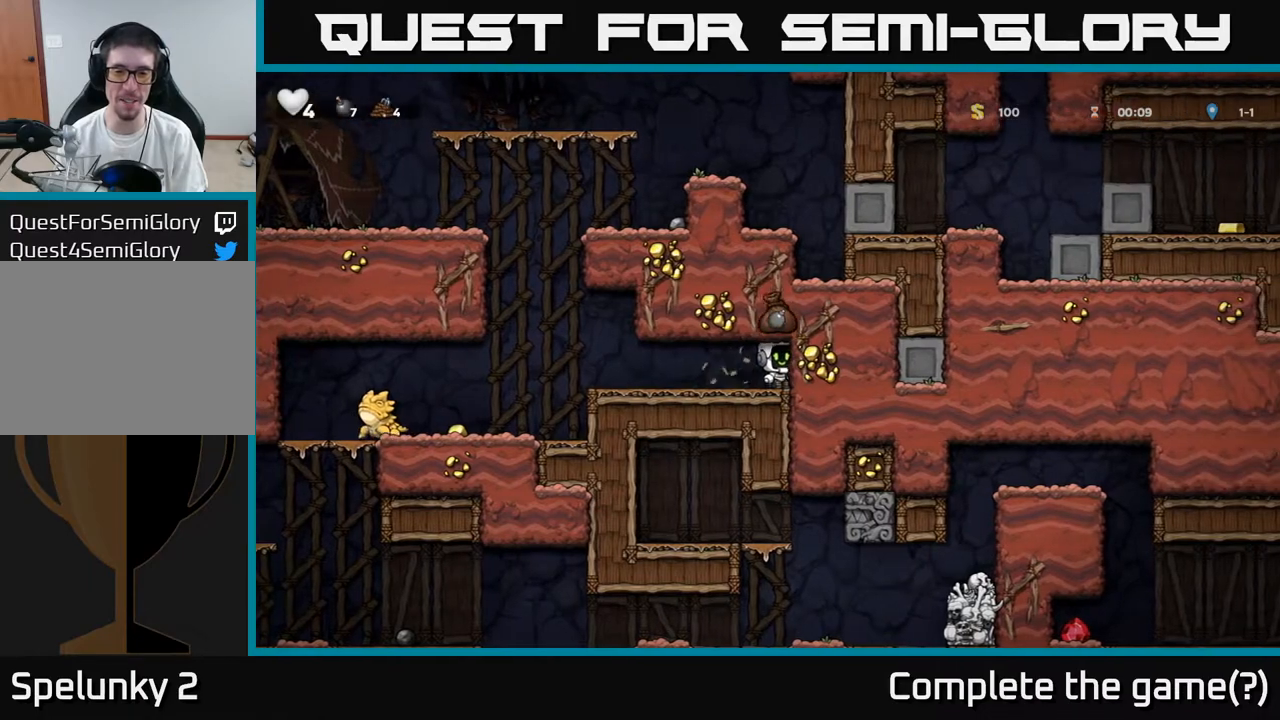
{"buttons": ["DPAD_LEFT"], "left_stick": "center", "right_stick": "center", "events": [[83, "DPAD_LEFT", "down"]]}
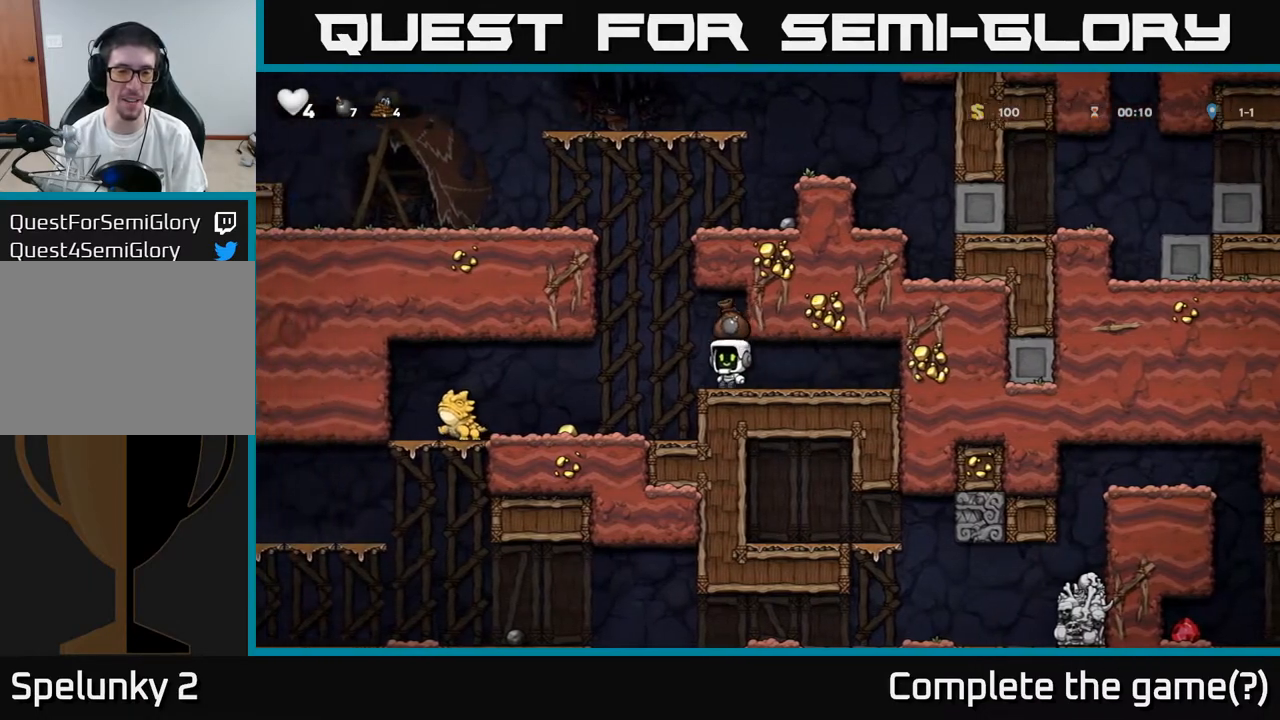
{"buttons": [], "left_stick": "center", "right_stick": "center", "events": [[250, "X", "down"], [400, "X", "up"], [467, "DPAD_LEFT", "up"]]}
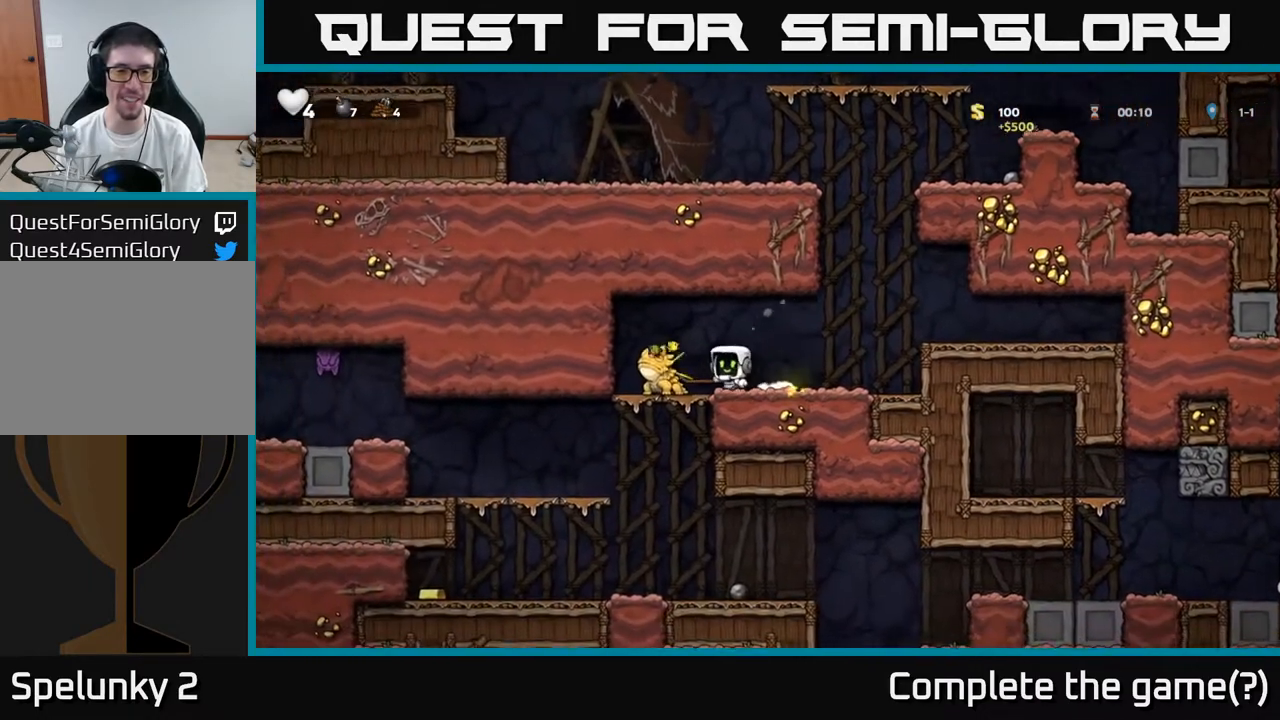
{"buttons": ["DPAD_LEFT"], "left_stick": "center", "right_stick": "center", "events": [[33, "DPAD_RIGHT", "down"], [350, "DPAD_RIGHT", "up"], [400, "DPAD_LEFT", "down"]]}
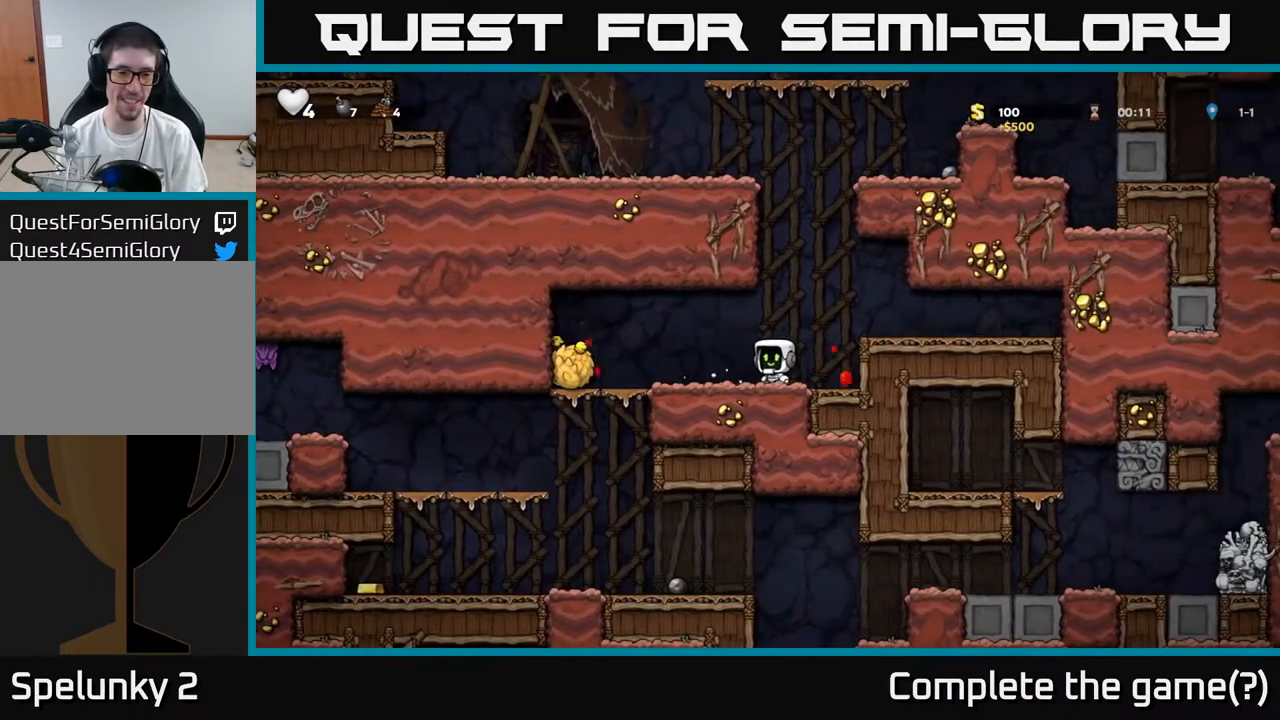
{"buttons": ["X", "DPAD_DOWN"], "left_stick": "center", "right_stick": "center", "events": [[417, "DPAD_DOWN", "down"], [450, "DPAD_LEFT", "up"], [483, "X", "down"]]}
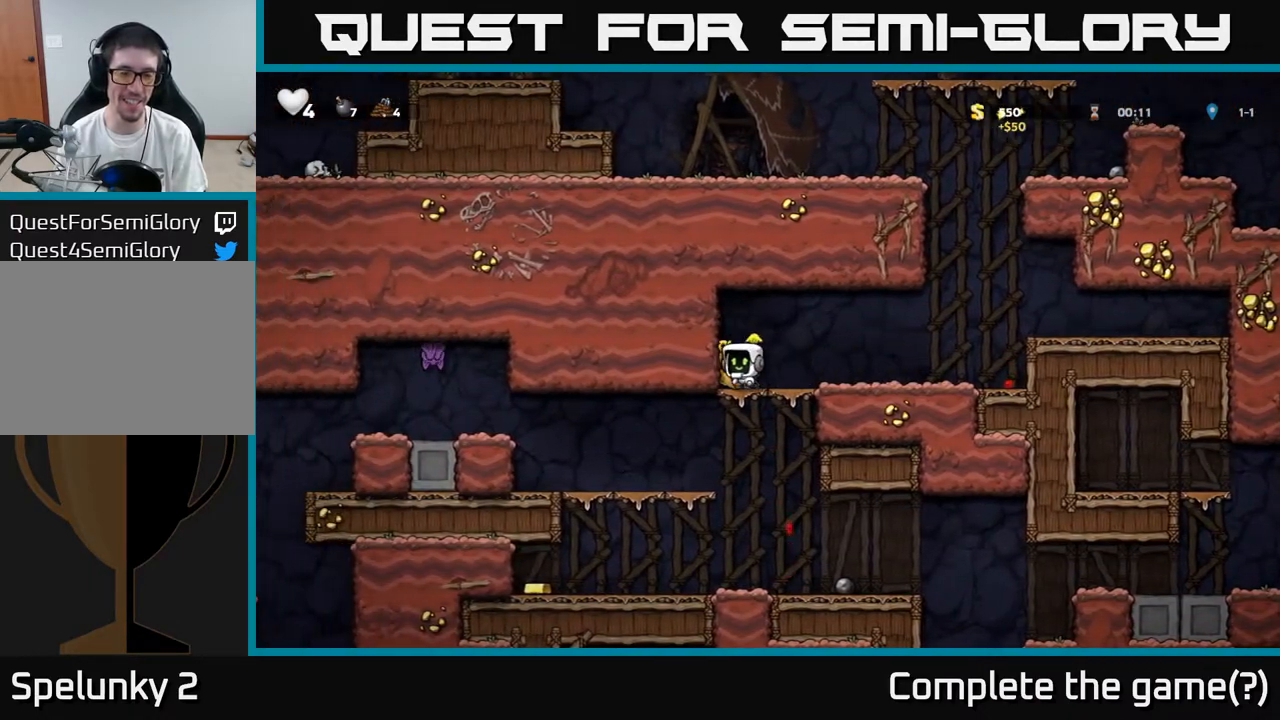
{"buttons": [], "left_stick": "center", "right_stick": "center", "events": [[83, "DPAD_DOWN", "up"], [100, "X", "up"], [133, "DPAD_RIGHT", "down"], [250, "DPAD_RIGHT", "up"], [283, "X", "down"], [317, "DPAD_DOWN", "down"], [350, "X", "up"], [467, "DPAD_DOWN", "up"]]}
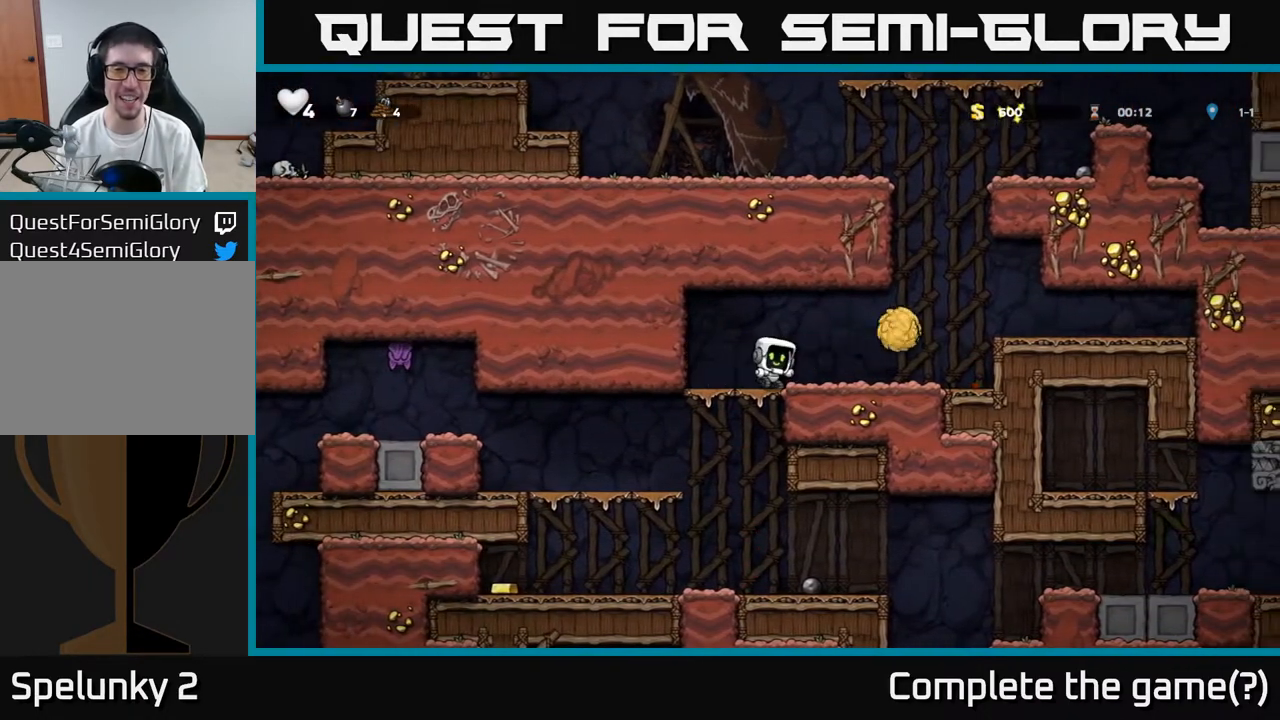
{"buttons": ["A", "DPAD_DOWN"], "left_stick": "center", "right_stick": "center", "events": [[200, "DPAD_LEFT", "down"], [317, "DPAD_DOWN", "down"], [317, "DPAD_LEFT", "up"], [467, "A", "down"]]}
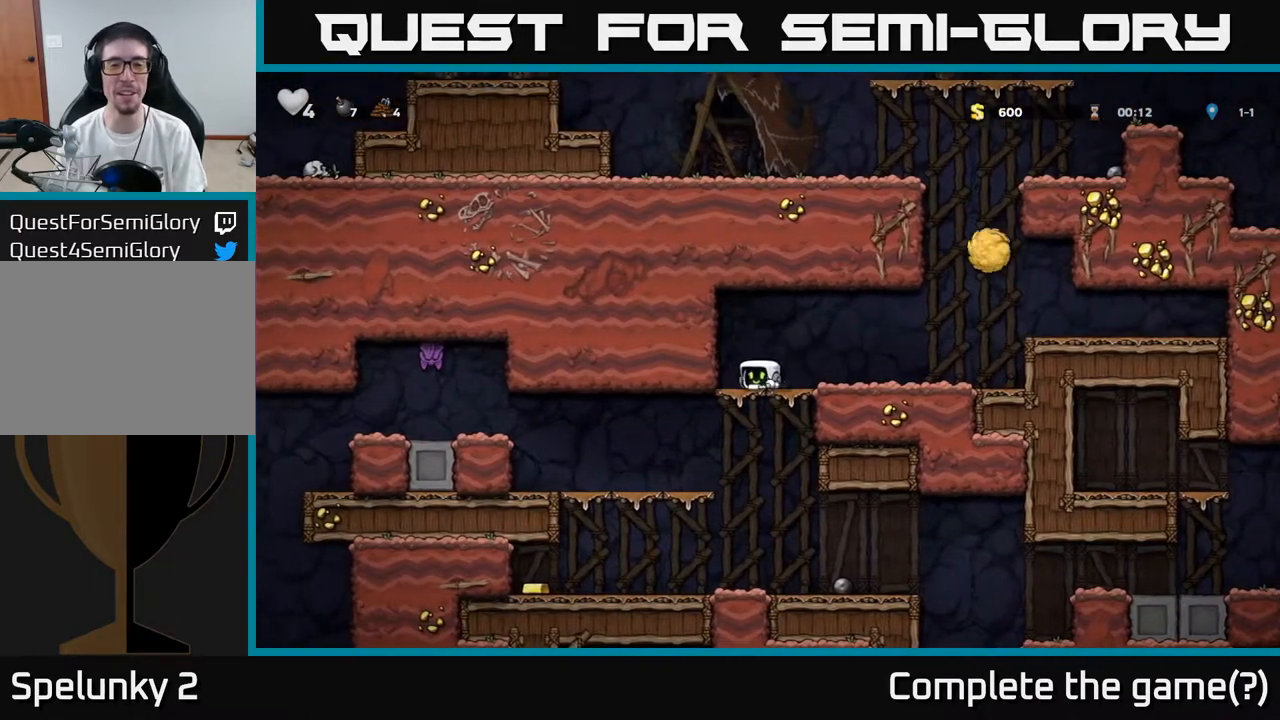
{"buttons": [], "left_stick": "center", "right_stick": "center", "events": [[67, "A", "up"], [133, "DPAD_DOWN", "up"], [167, "DPAD_LEFT", "down"], [500, "DPAD_LEFT", "up"]]}
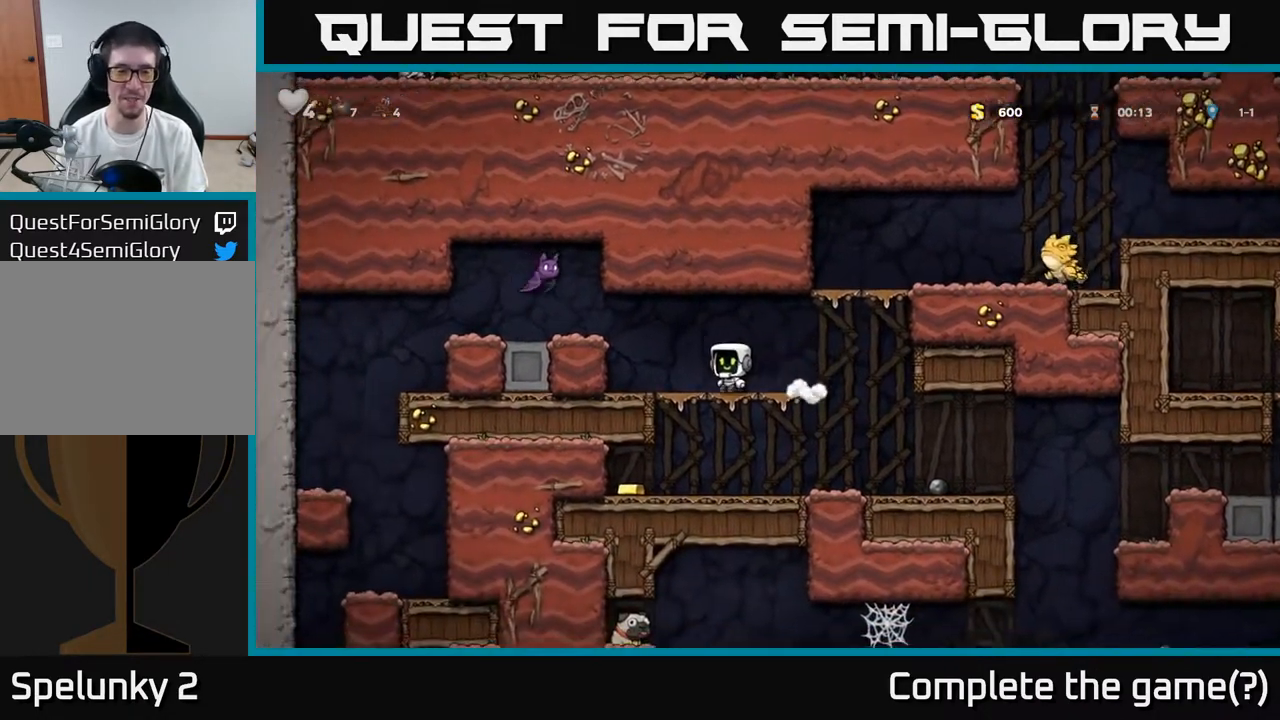
{"buttons": [], "left_stick": "center", "right_stick": "center", "events": []}
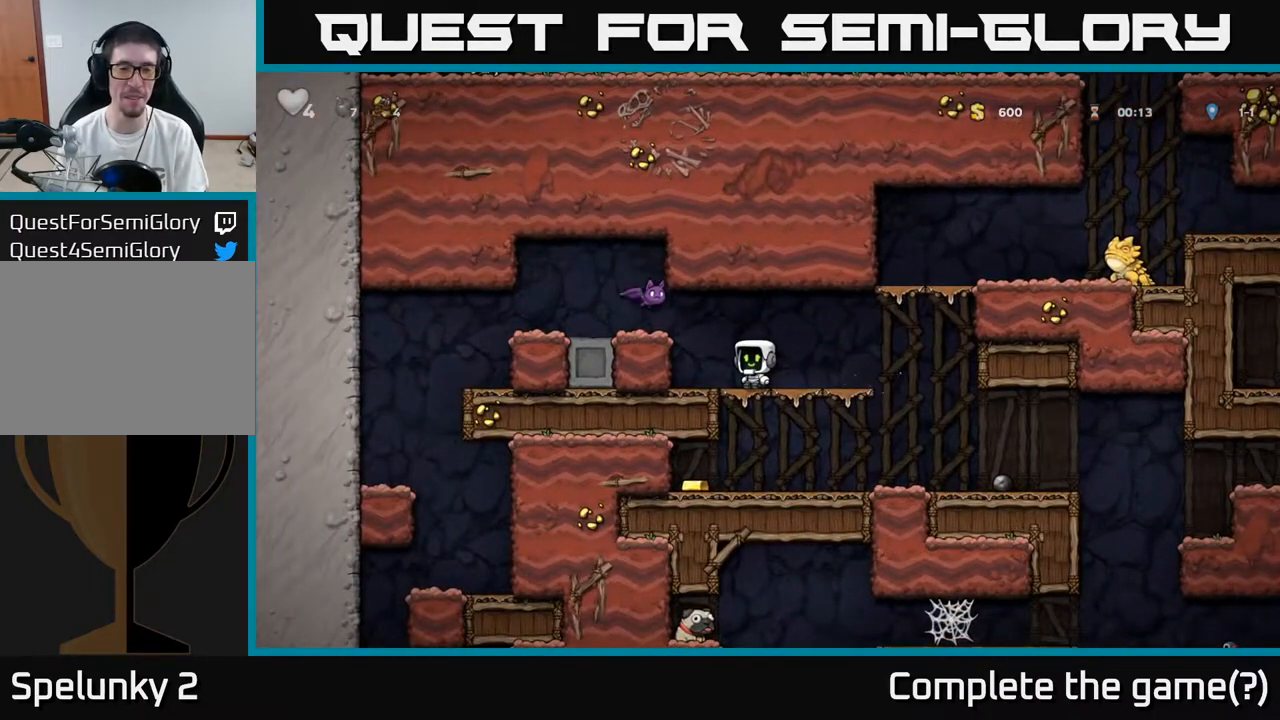
{"buttons": ["DPAD_RIGHT"], "left_stick": "center", "right_stick": "center", "events": [[117, "A", "down"], [150, "X", "down"], [250, "DPAD_LEFT", "down"], [250, "X", "up"], [317, "A", "up"], [367, "DPAD_LEFT", "up"], [383, "DPAD_RIGHT", "down"]]}